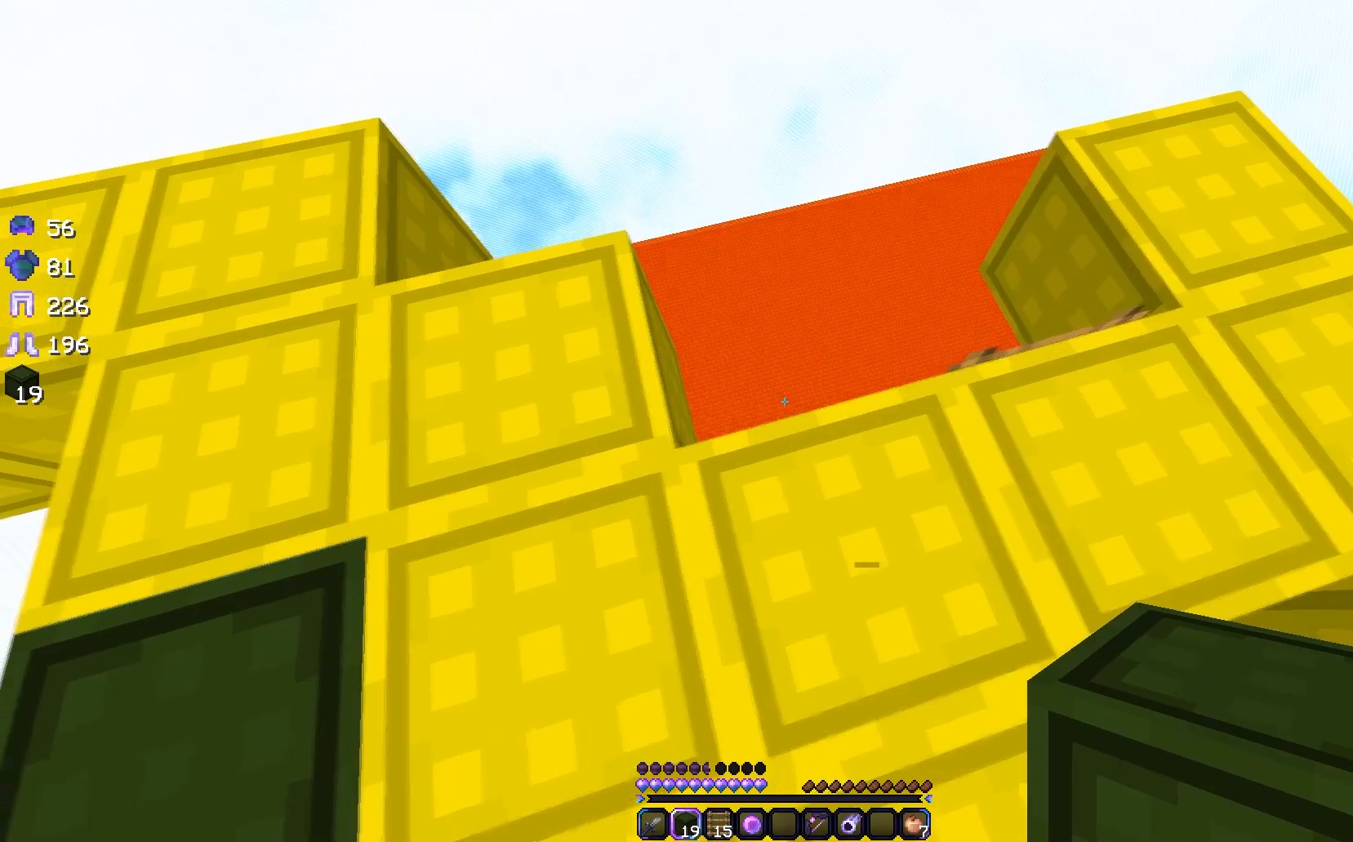
Gameplay with keyboard and mouse; each line is a JSON object with the keys and mouse buttons held at the frame after it. "events" lists presses ("down") and releases ("up") of "a", "d", "s", "w", "mouse_left" and "mouse_right" between this image and that frame as [ms after this image, input, new state], when the widget could be followed in between. "mouse_left", "mouse_right" = the "left", "right" buttons of the "mouse" list. No other keys are recorded. Fast repeated clicks can show as one long hold. Mouse movement is not recorded.
{"keys": ["a", "w"], "mouse": [], "events": []}
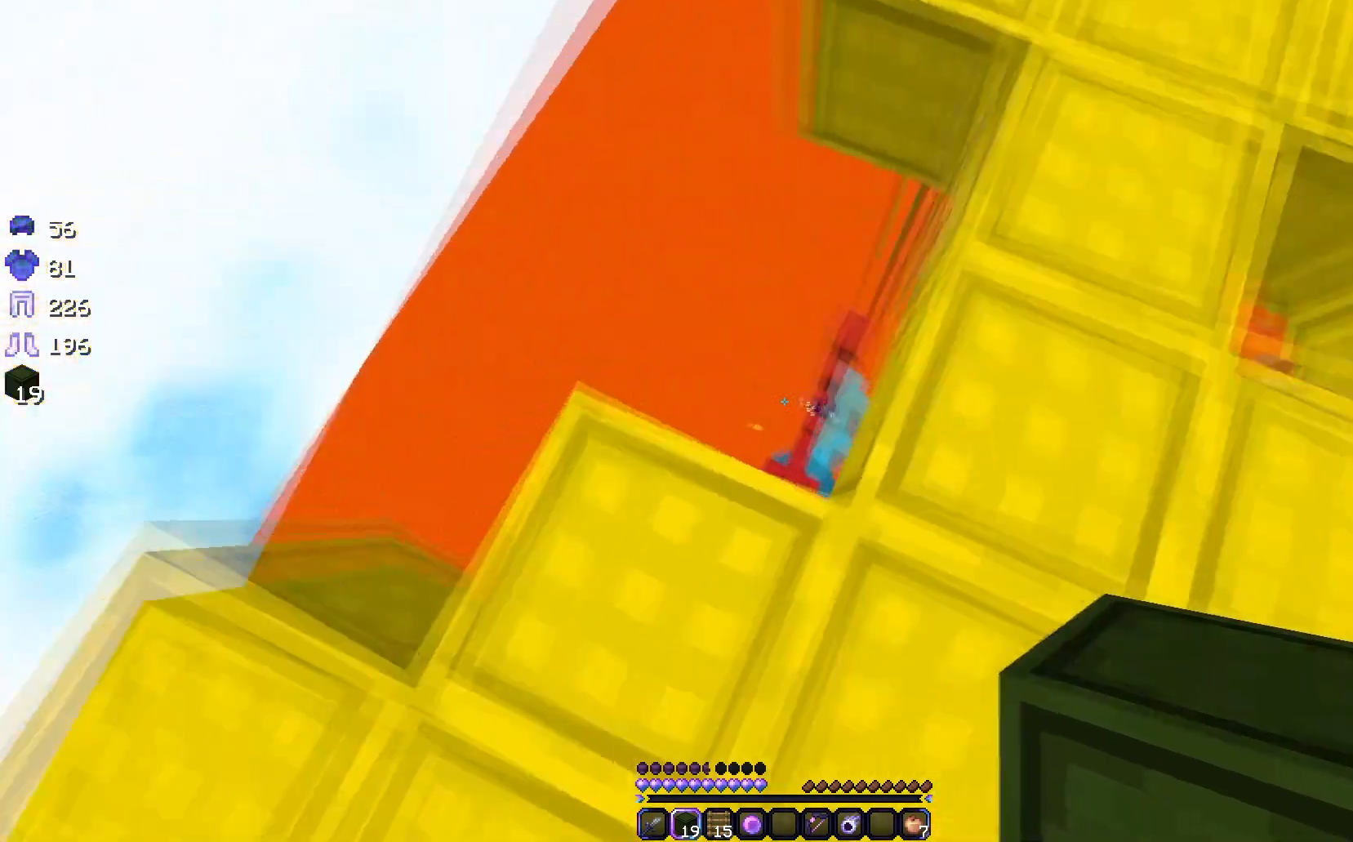
{"keys": ["a"], "mouse": [], "events": [[383, "w", "up"]]}
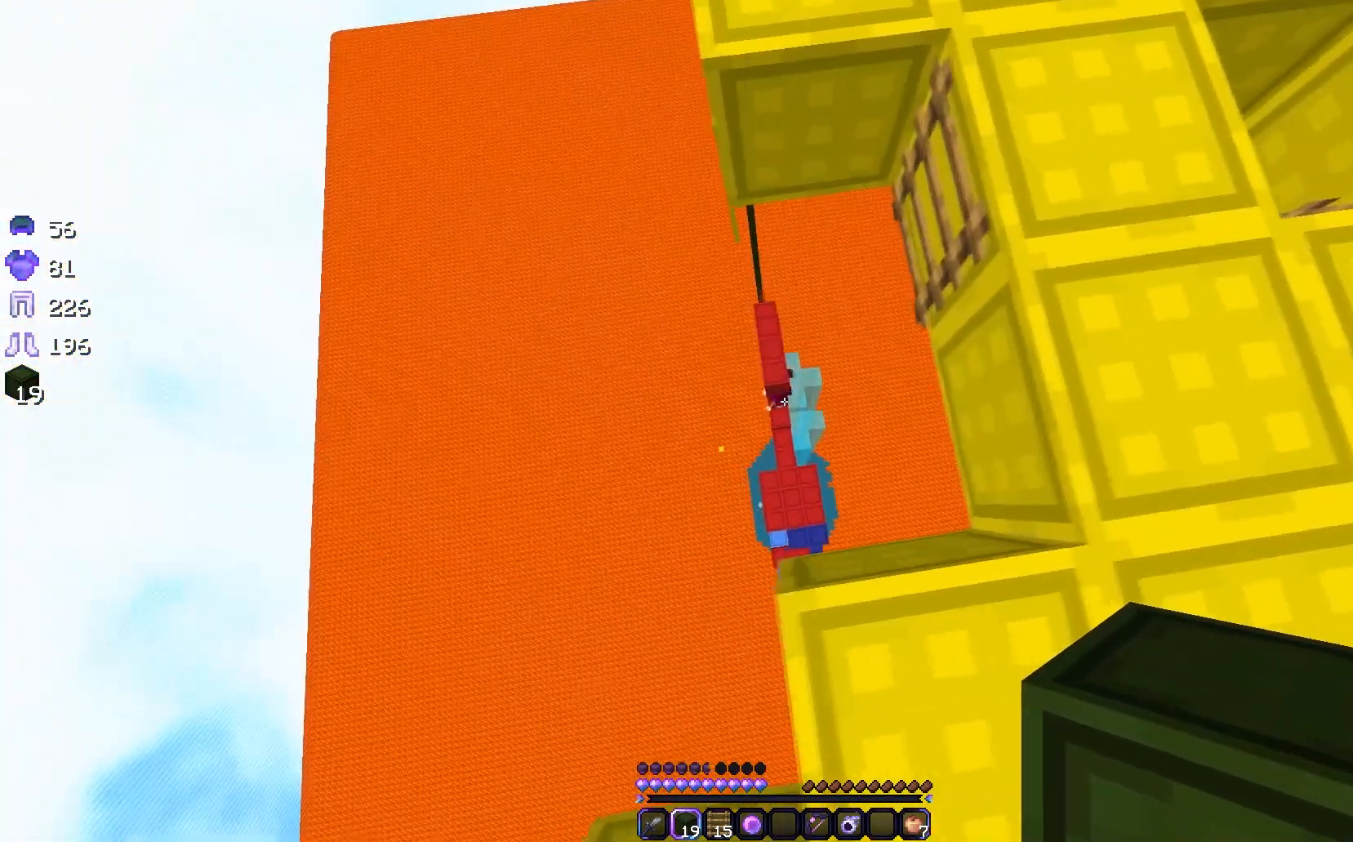
{"keys": [], "mouse": [], "events": [[100, "a", "up"]]}
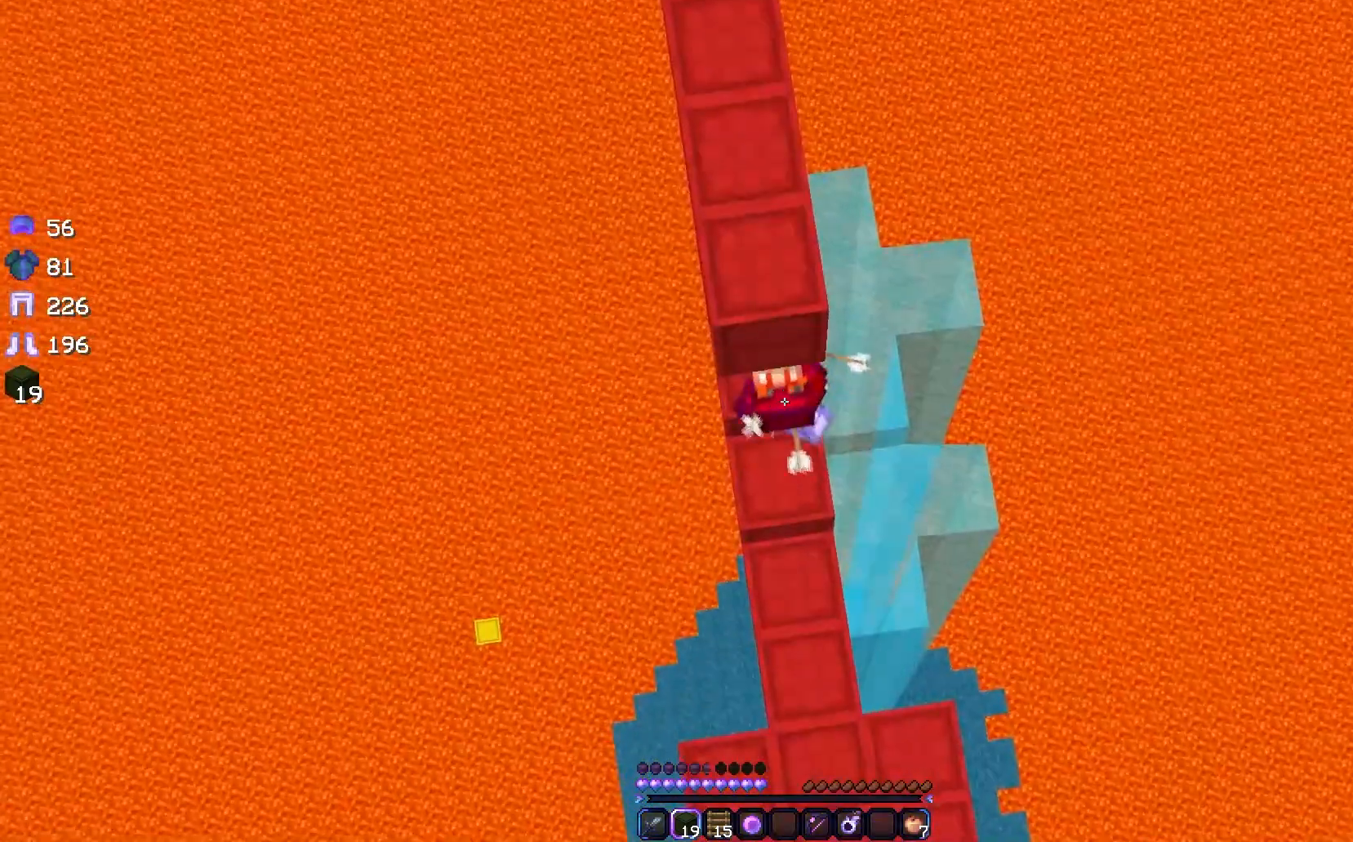
{"keys": [], "mouse": [], "events": []}
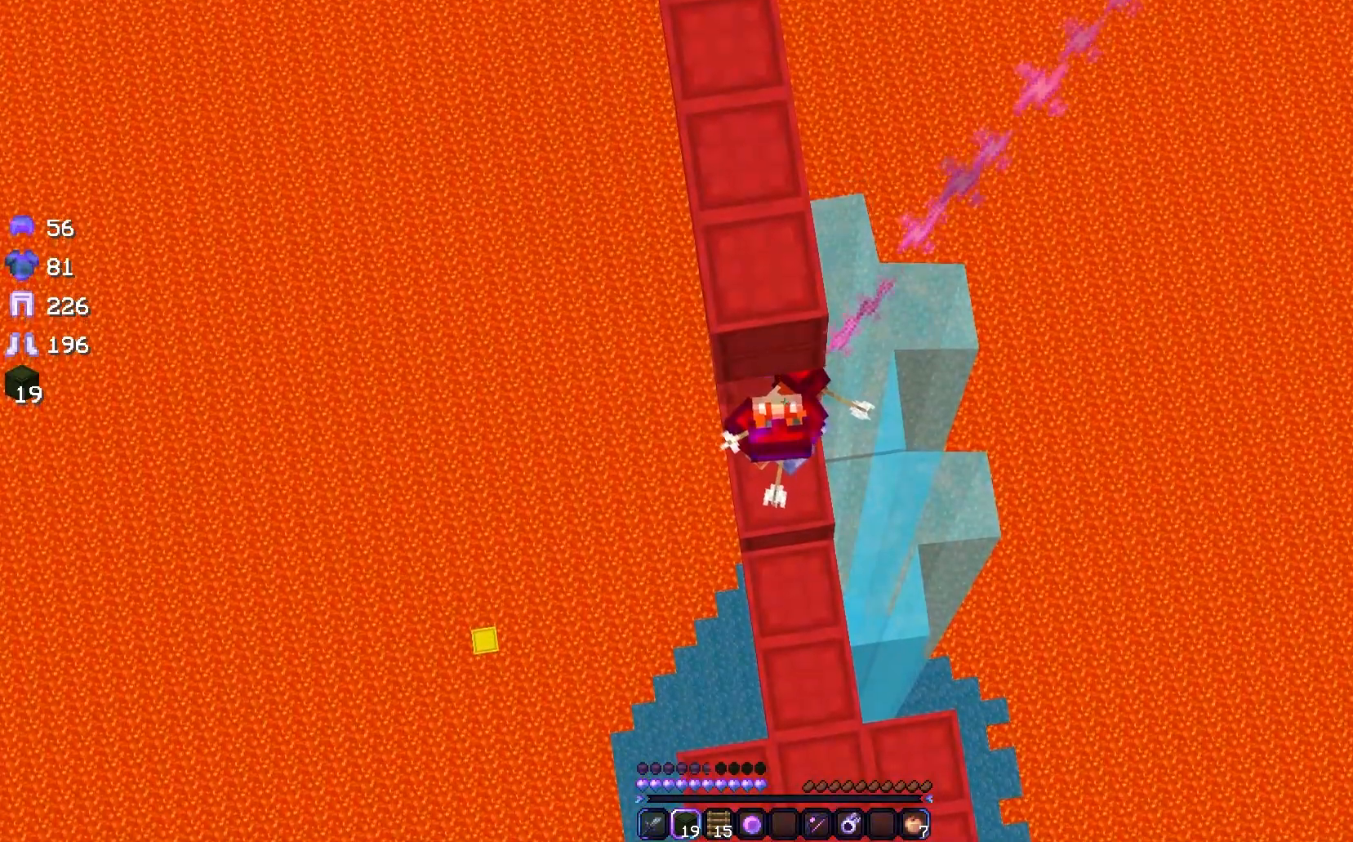
{"keys": [], "mouse": [], "events": []}
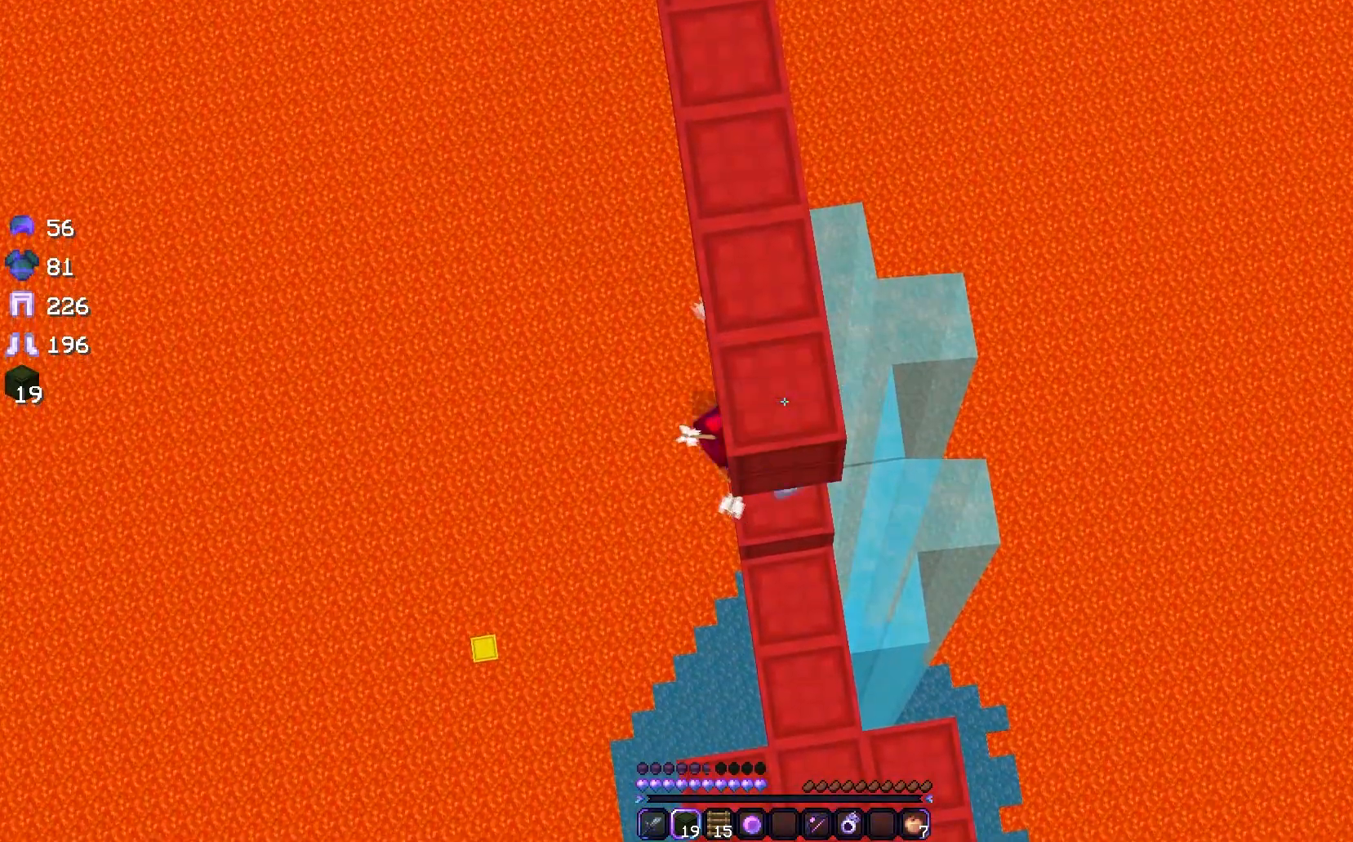
{"keys": [], "mouse": [], "events": []}
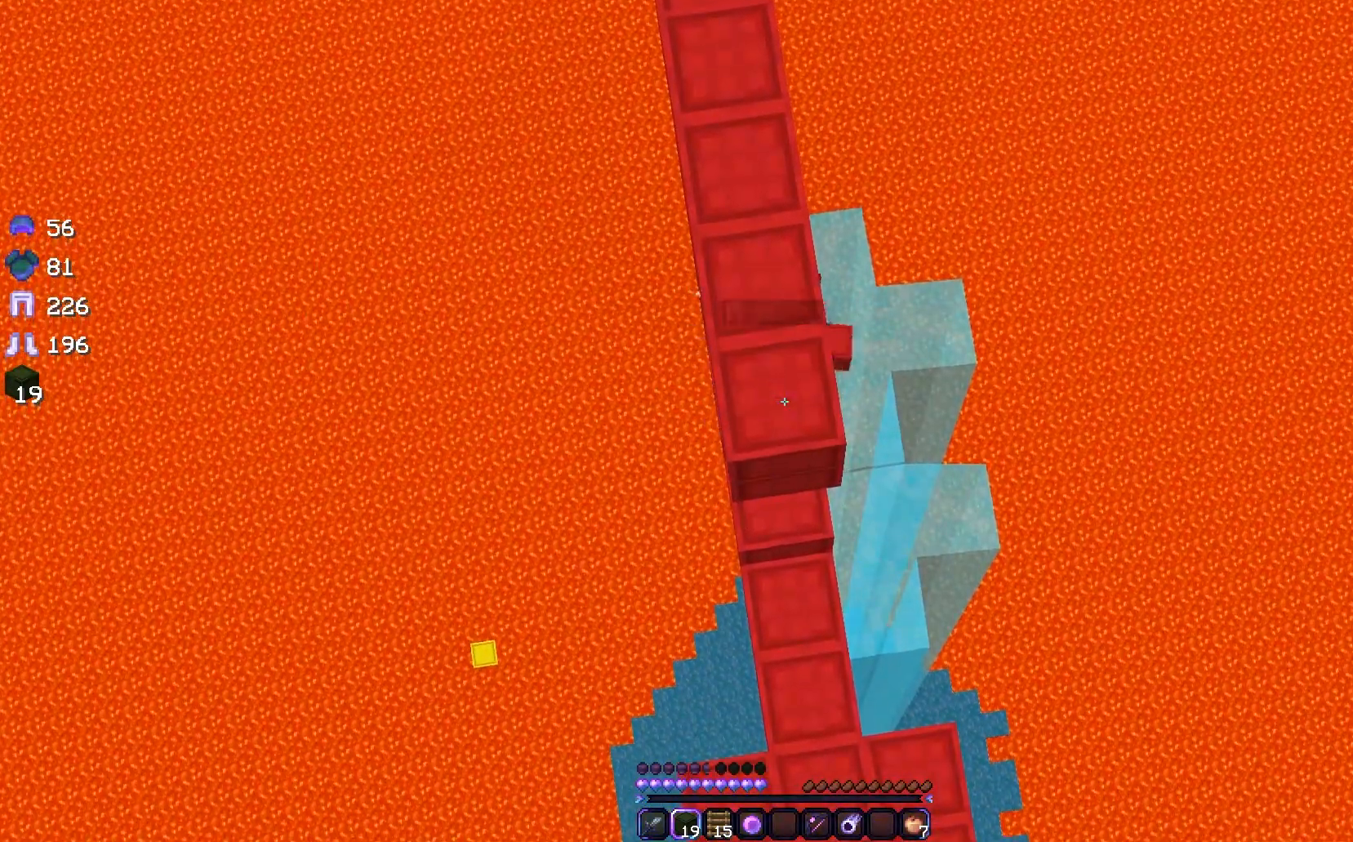
{"keys": [], "mouse": [], "events": []}
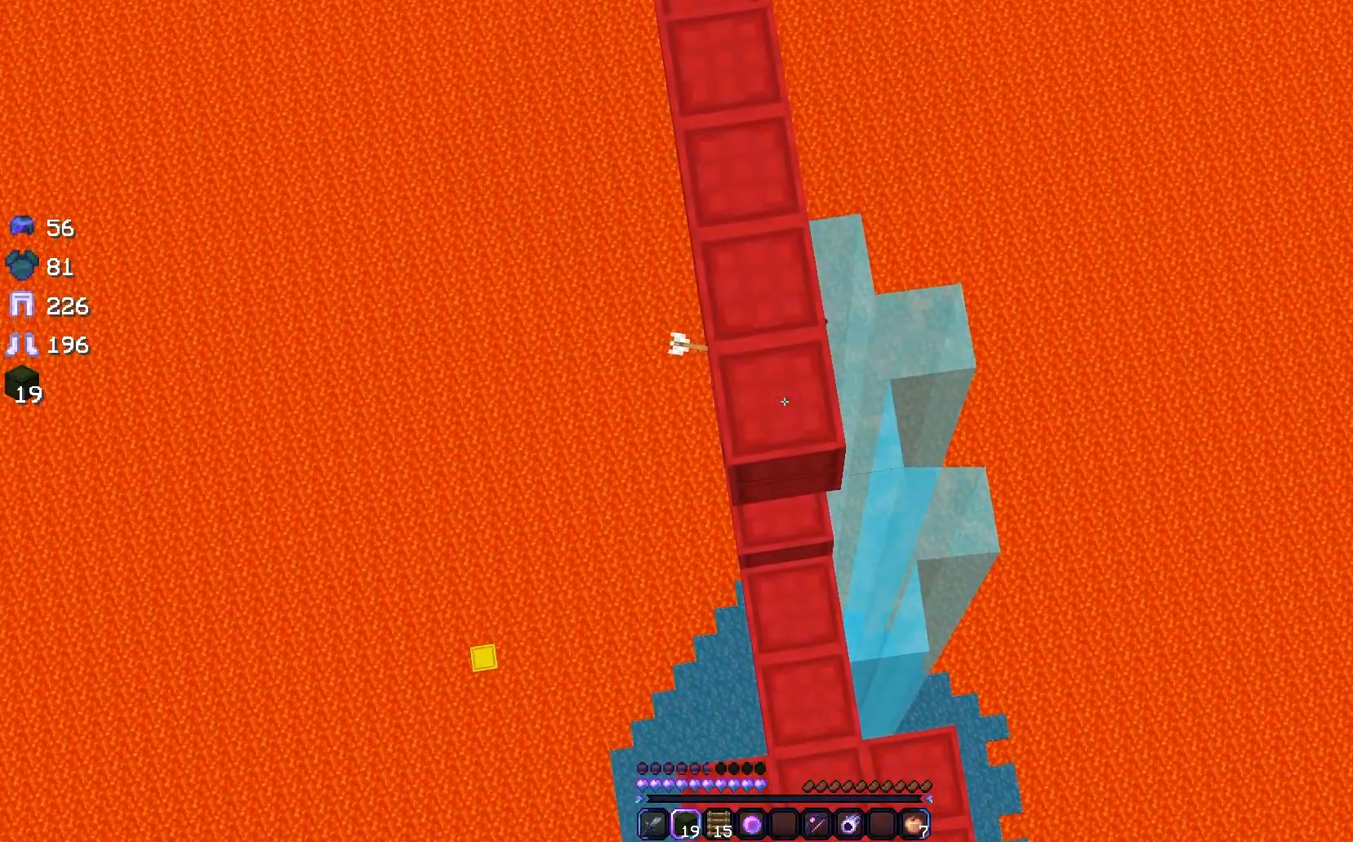
{"keys": [], "mouse": [], "events": []}
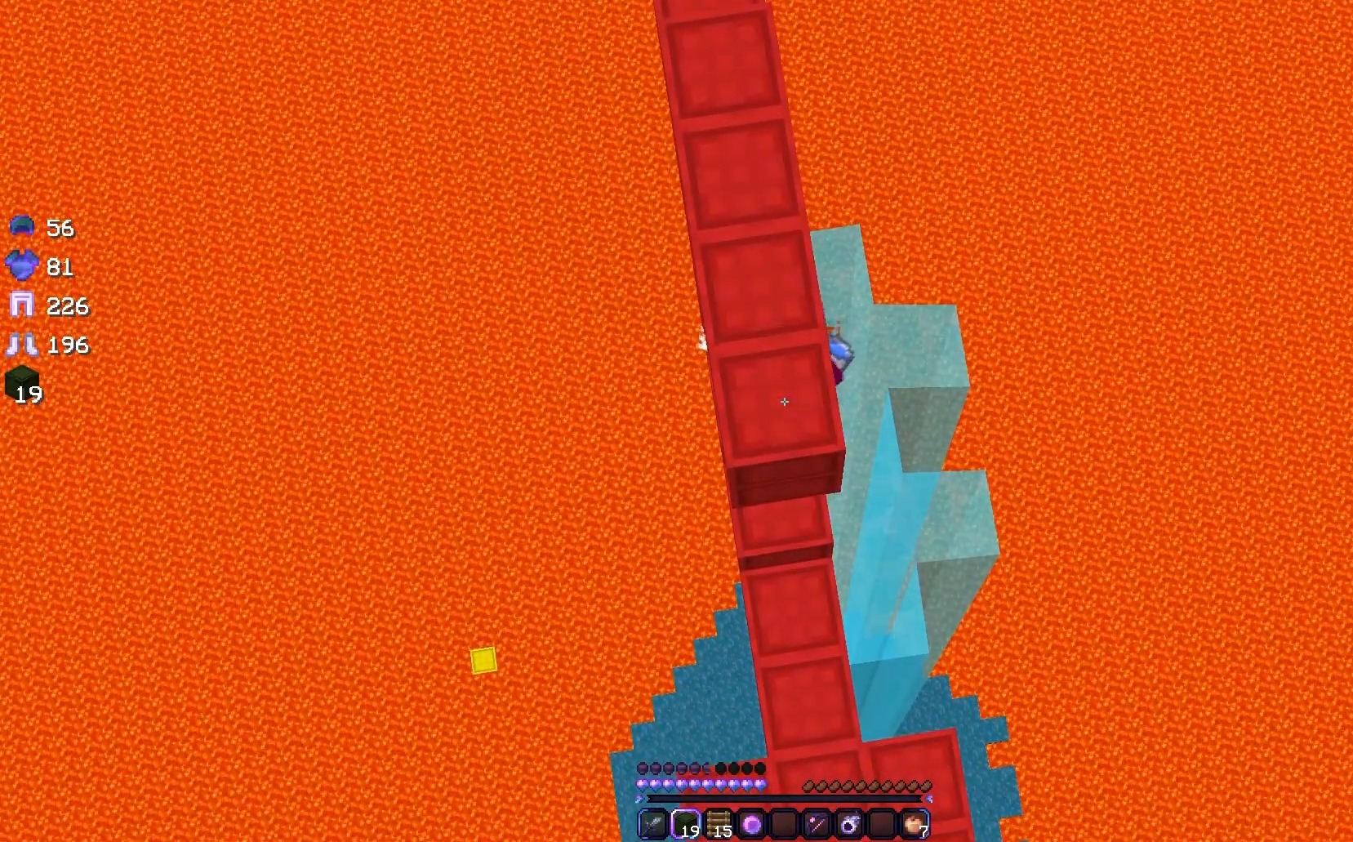
{"keys": [], "mouse": [], "events": []}
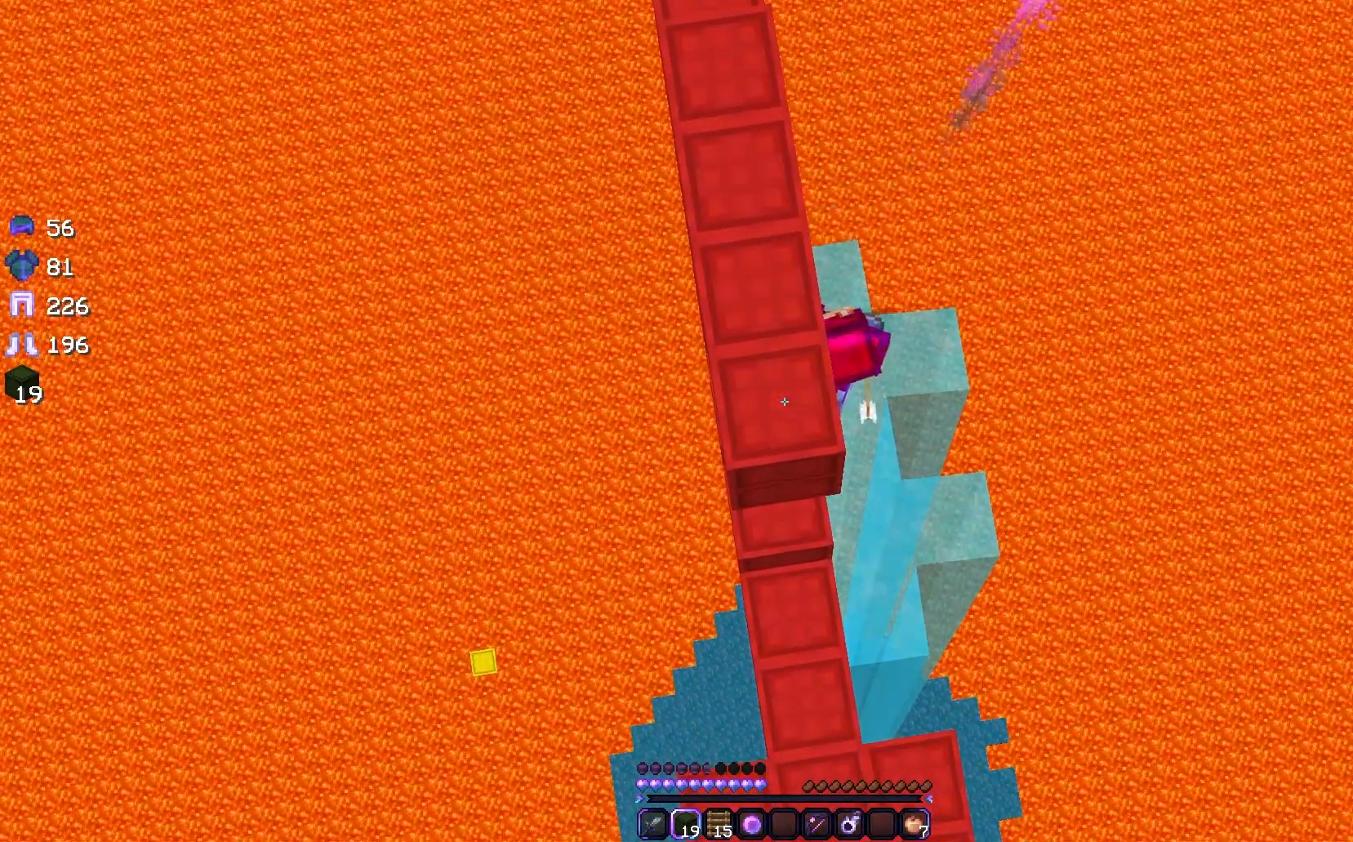
{"keys": [], "mouse": [], "events": []}
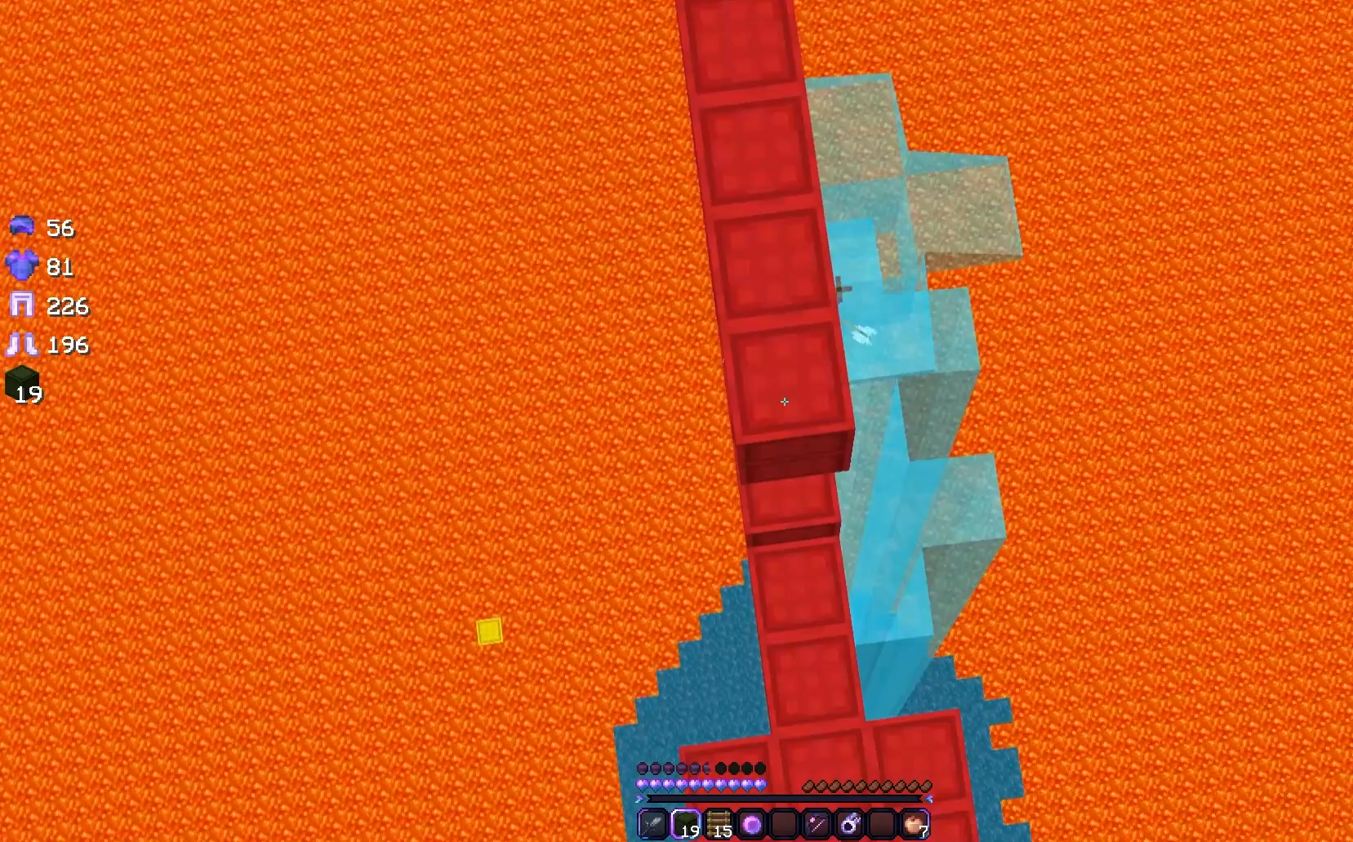
{"keys": ["a", "w"], "mouse": ["right"], "events": [[500, "a", "down"], [500, "mouse_right", "down"], [500, "w", "down"]]}
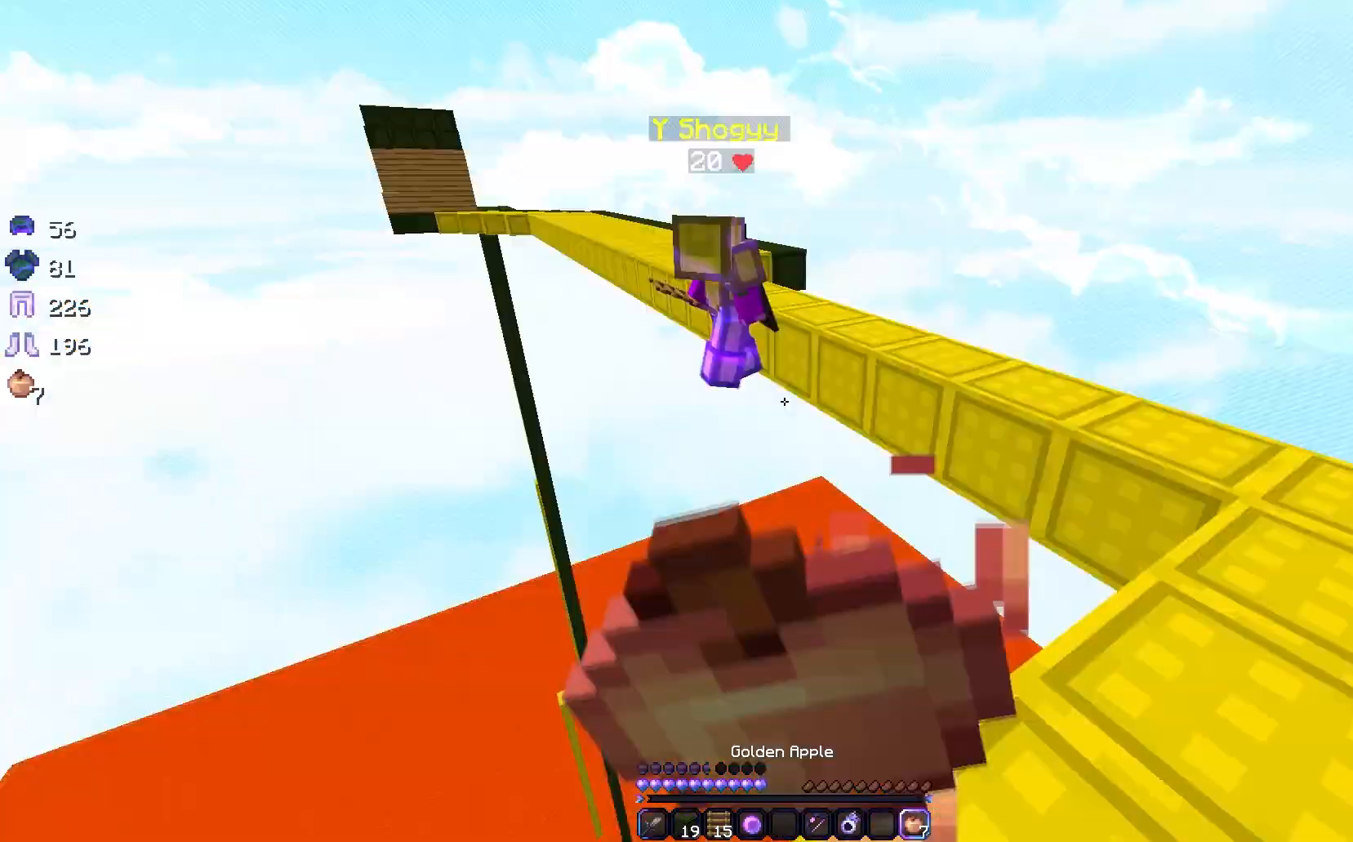
{"keys": ["a", "w"], "mouse": ["right"], "events": []}
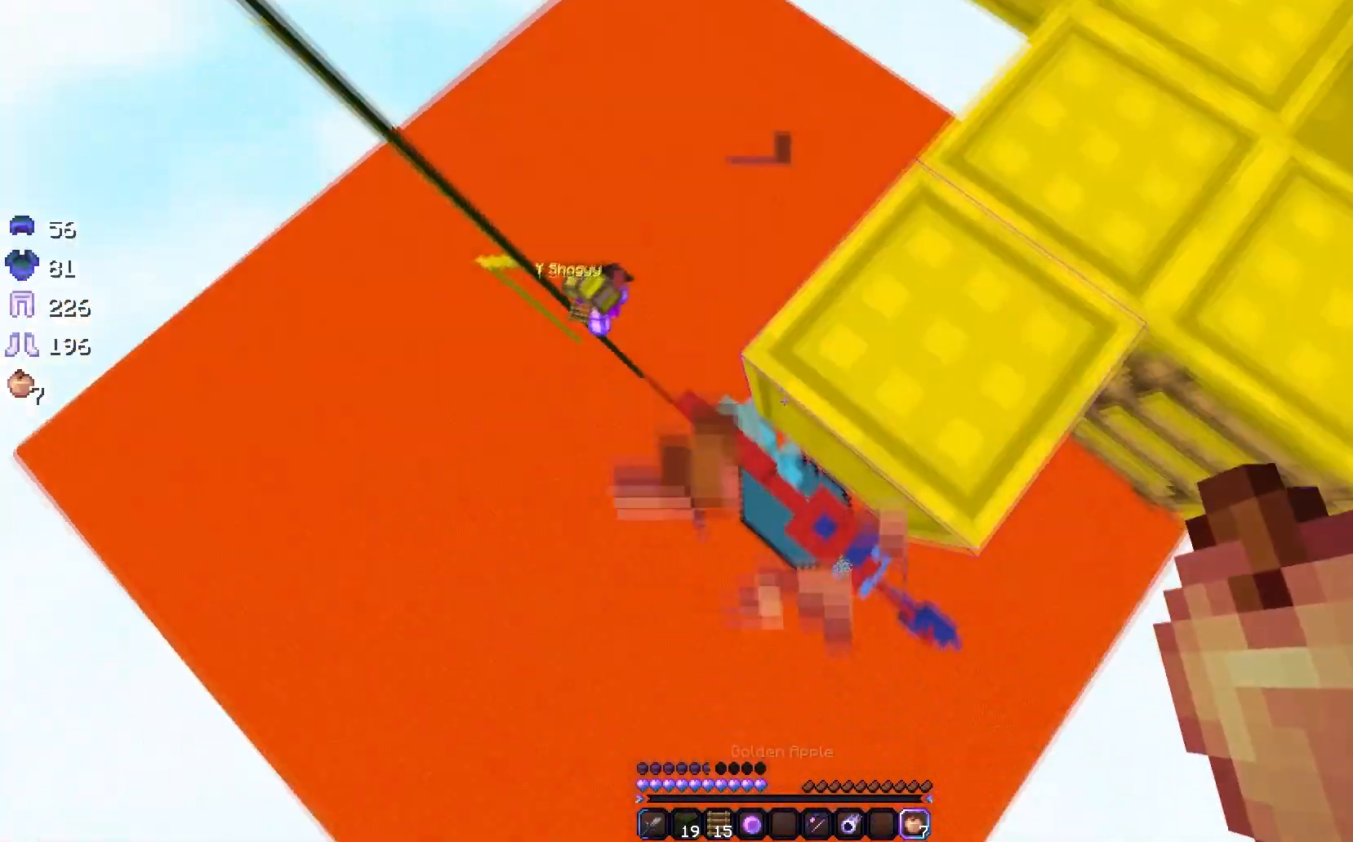
{"keys": ["a"], "mouse": [], "events": [[217, "w", "up"], [300, "mouse_right", "up"]]}
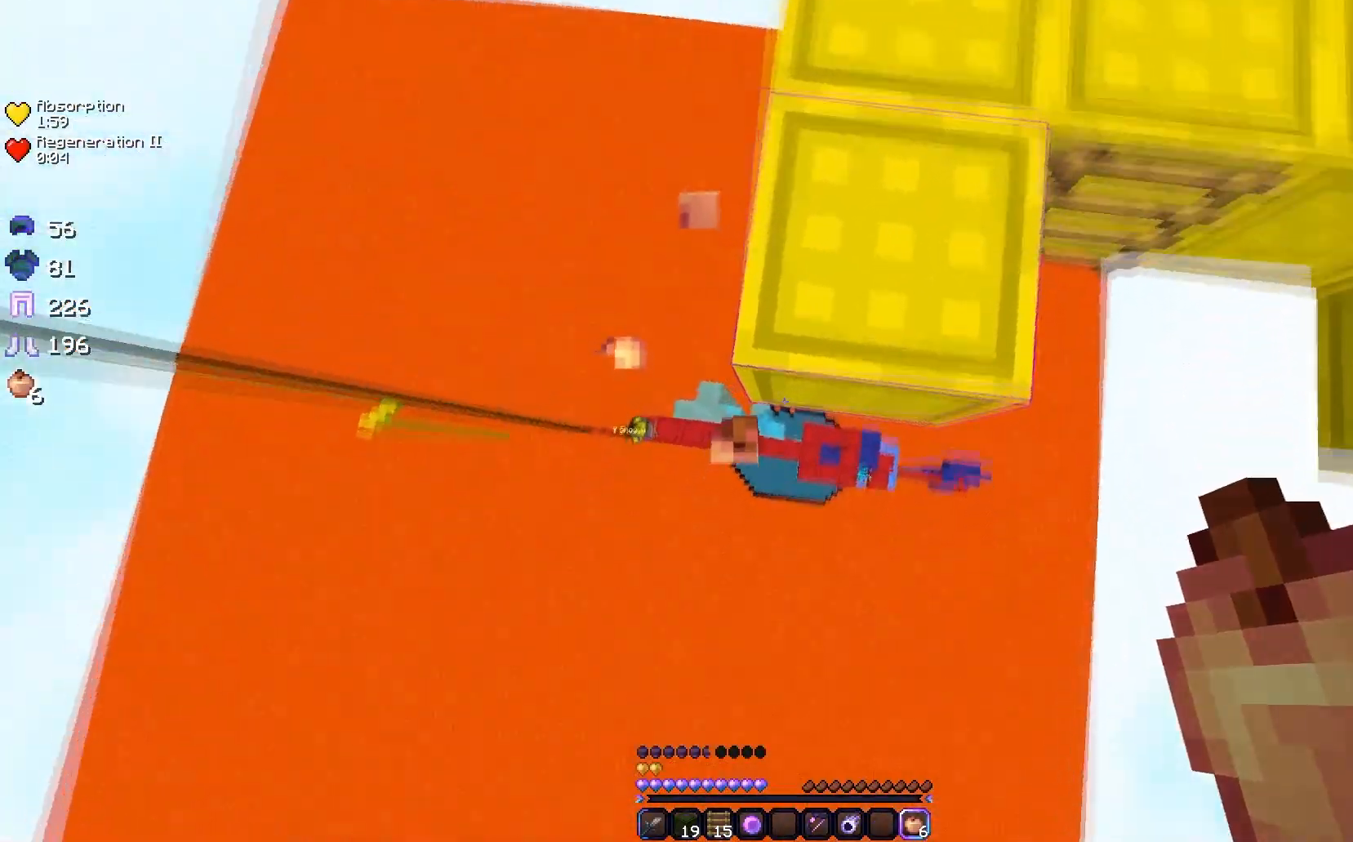
{"keys": ["a", "w"], "mouse": [], "events": [[300, "s", "down"], [483, "w", "down"], [500, "s", "up"]]}
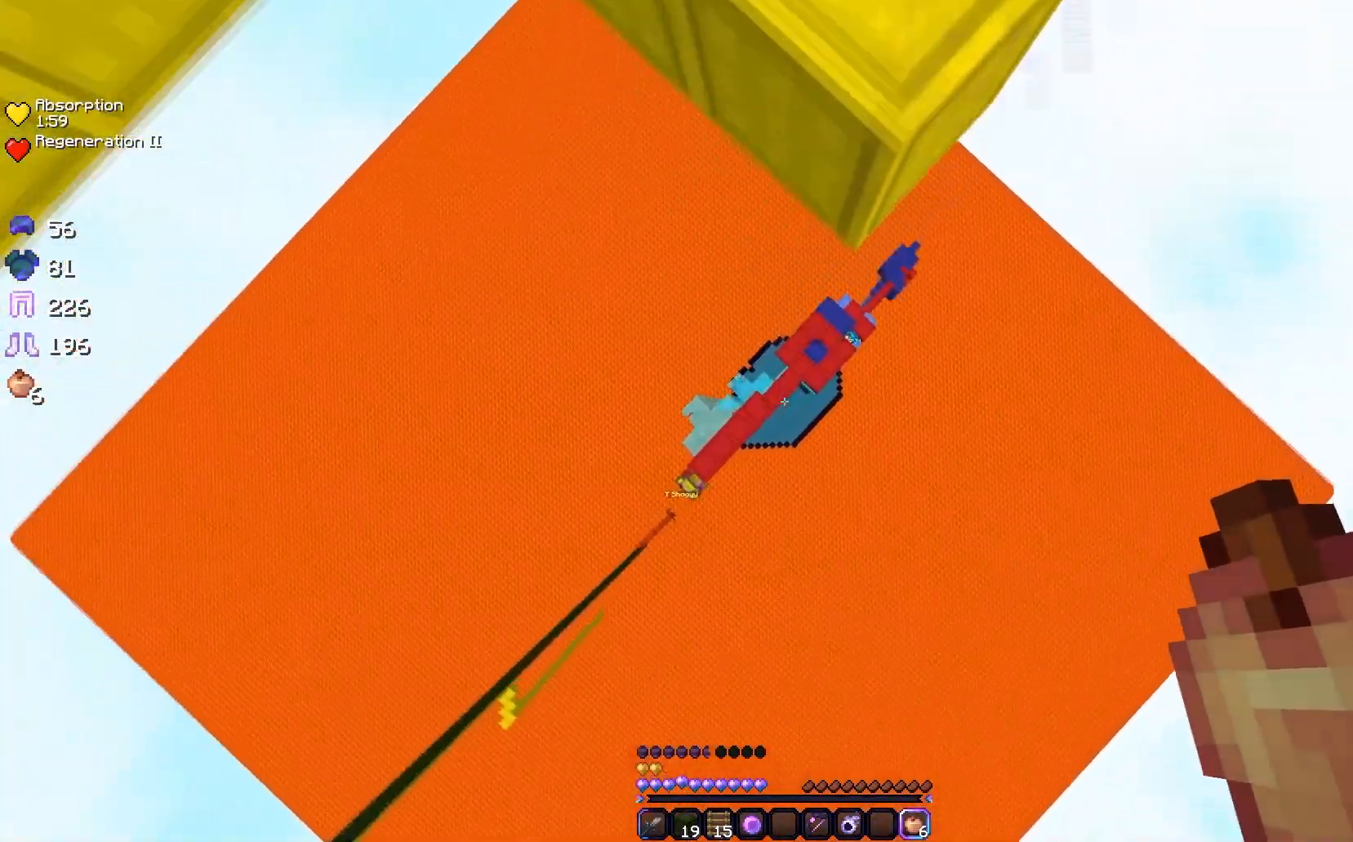
{"keys": ["a"], "mouse": [], "events": [[100, "w", "up"]]}
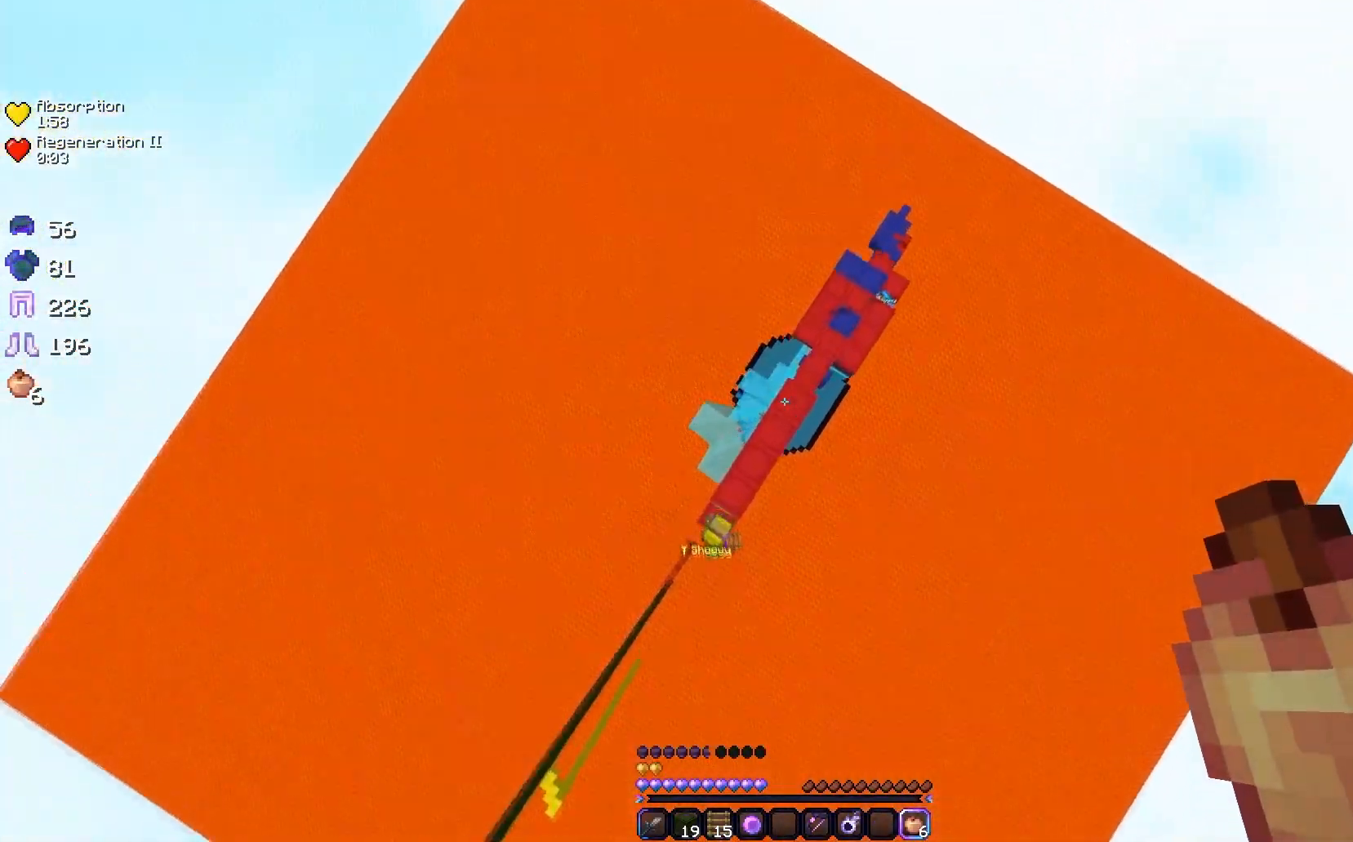
{"keys": ["d"], "mouse": [], "events": [[100, "s", "down"], [267, "s", "up"], [333, "a", "up"], [433, "d", "down"]]}
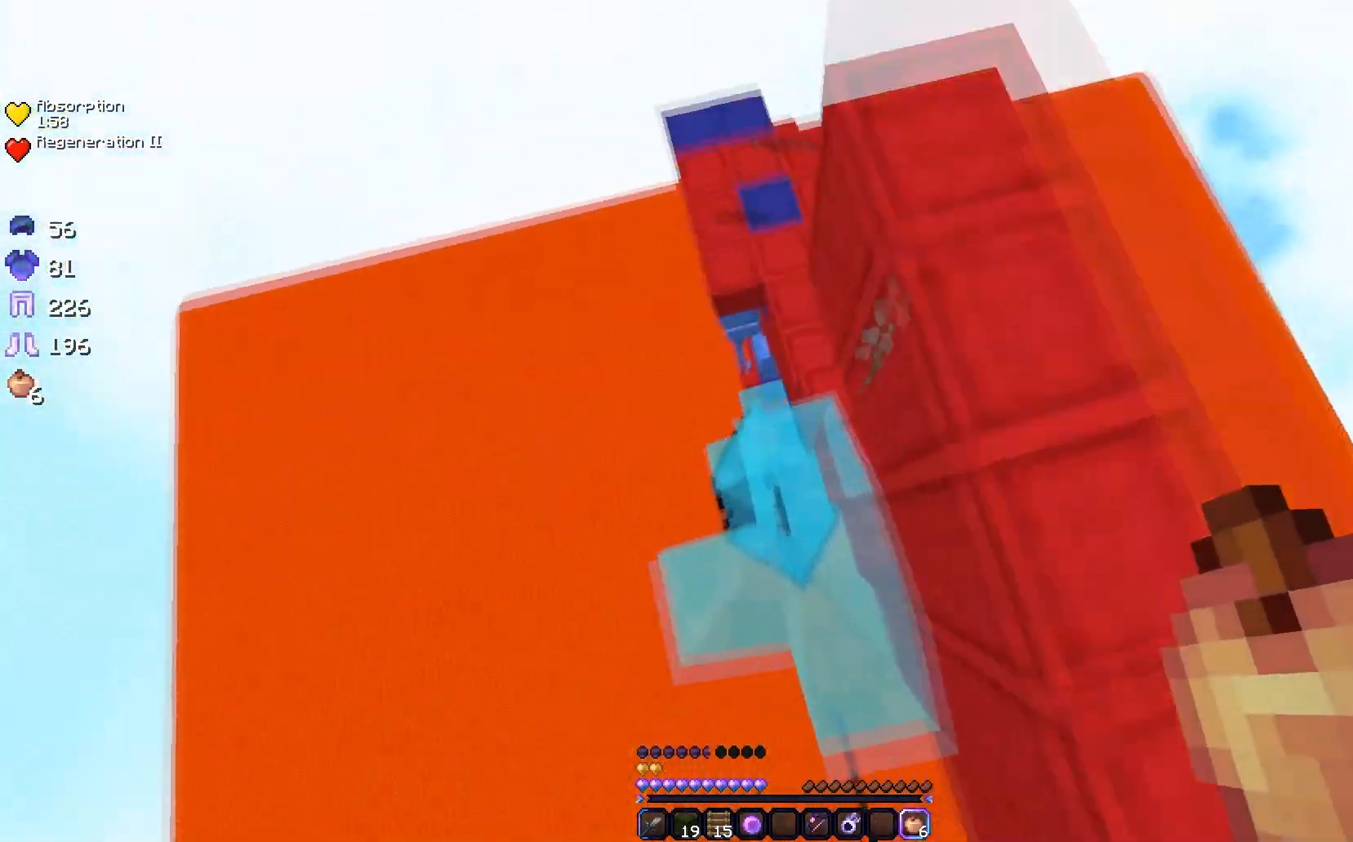
{"keys": [], "mouse": [], "events": [[17, "w", "down"], [417, "d", "up"], [417, "w", "up"]]}
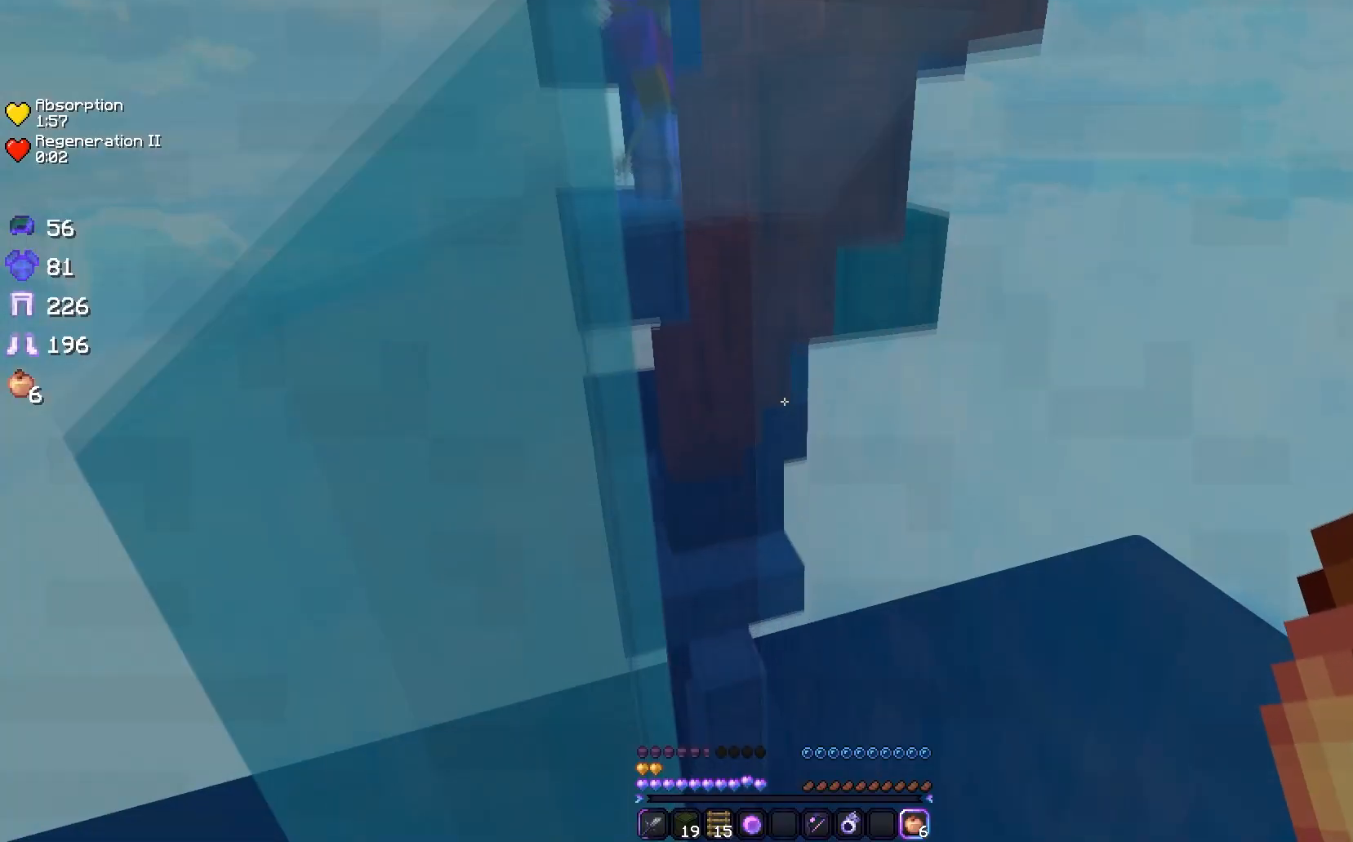
{"keys": [], "mouse": [], "events": [[233, "w", "down"], [300, "d", "down"], [417, "d", "up"], [483, "w", "up"]]}
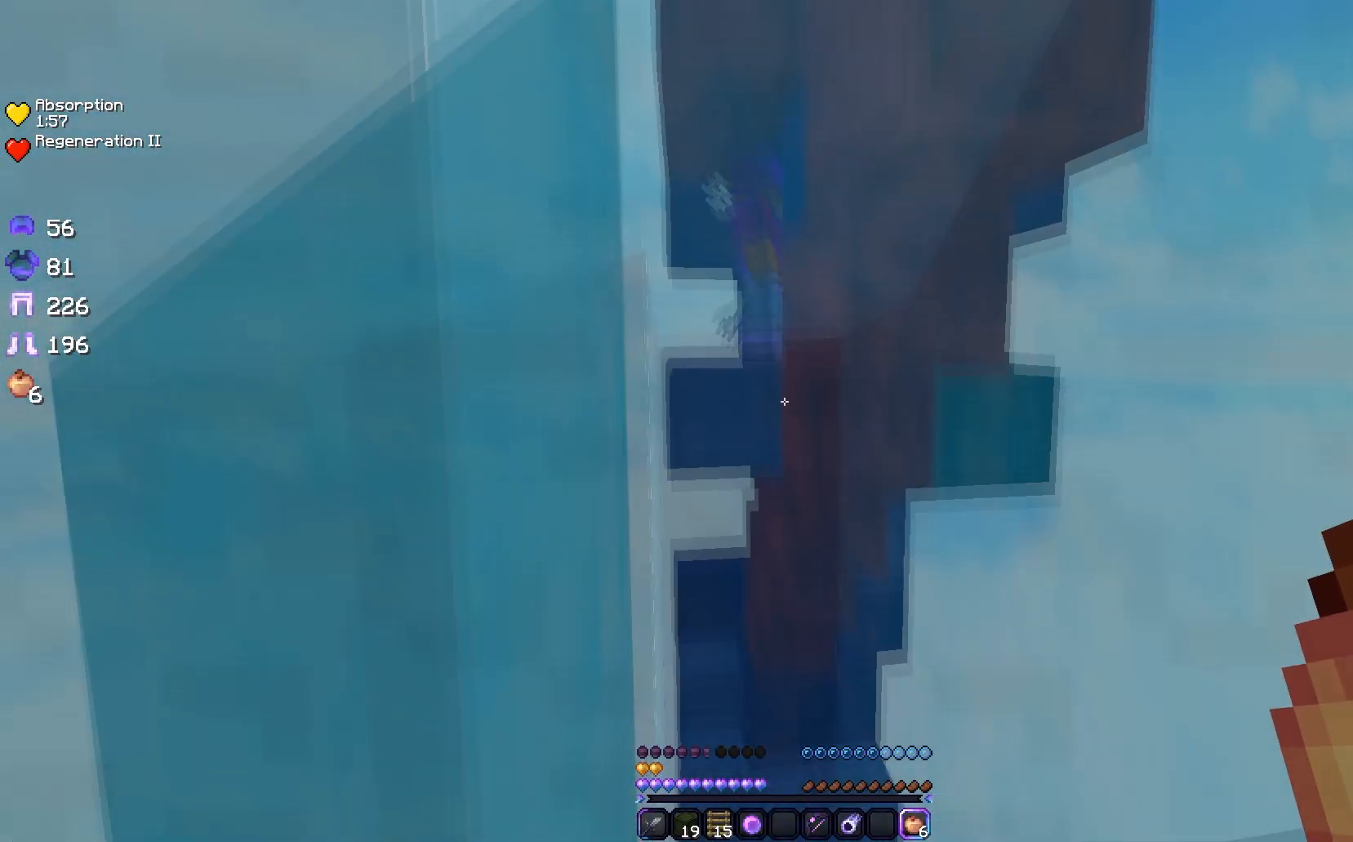
{"keys": [], "mouse": [], "events": []}
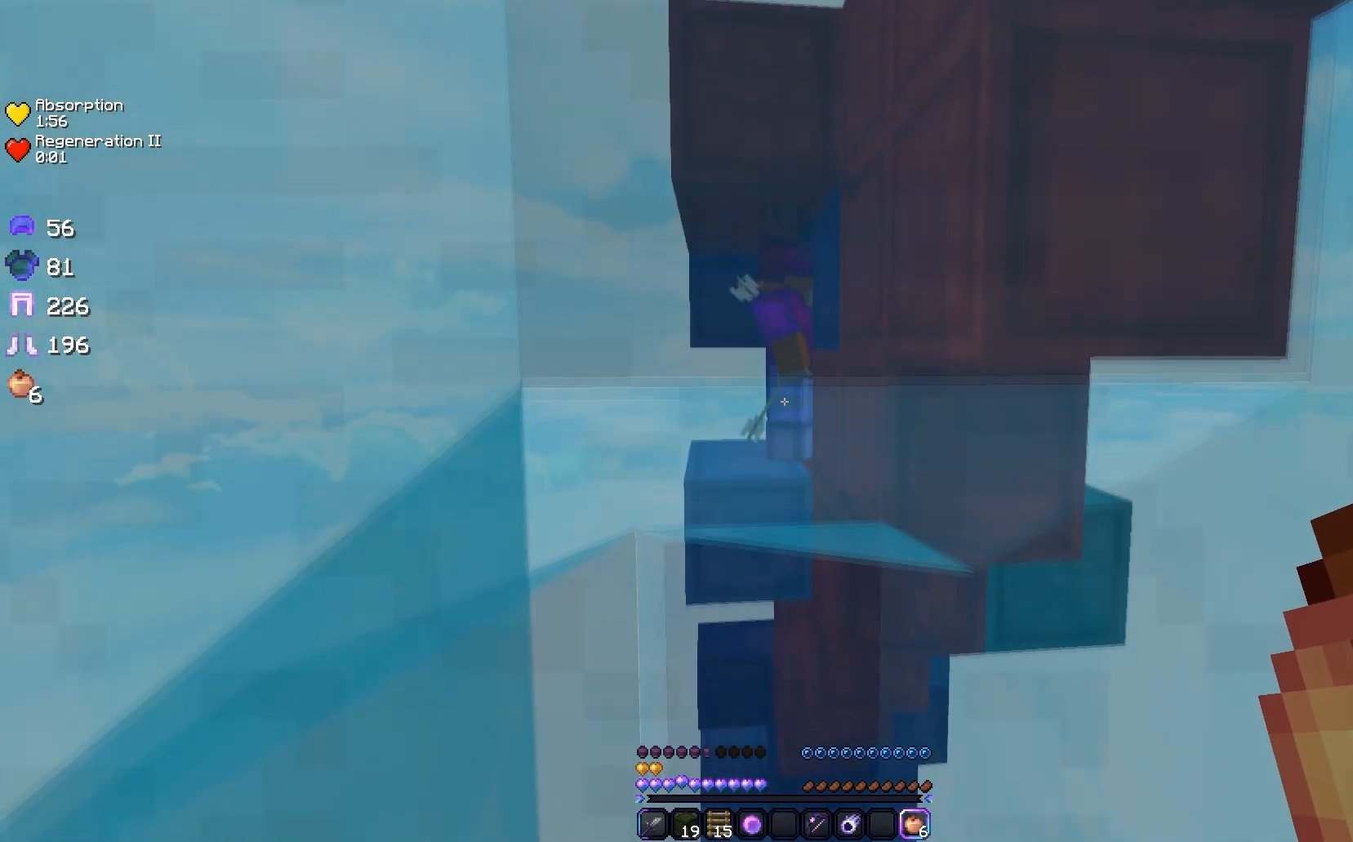
{"keys": ["s"], "mouse": [], "events": [[400, "s", "down"]]}
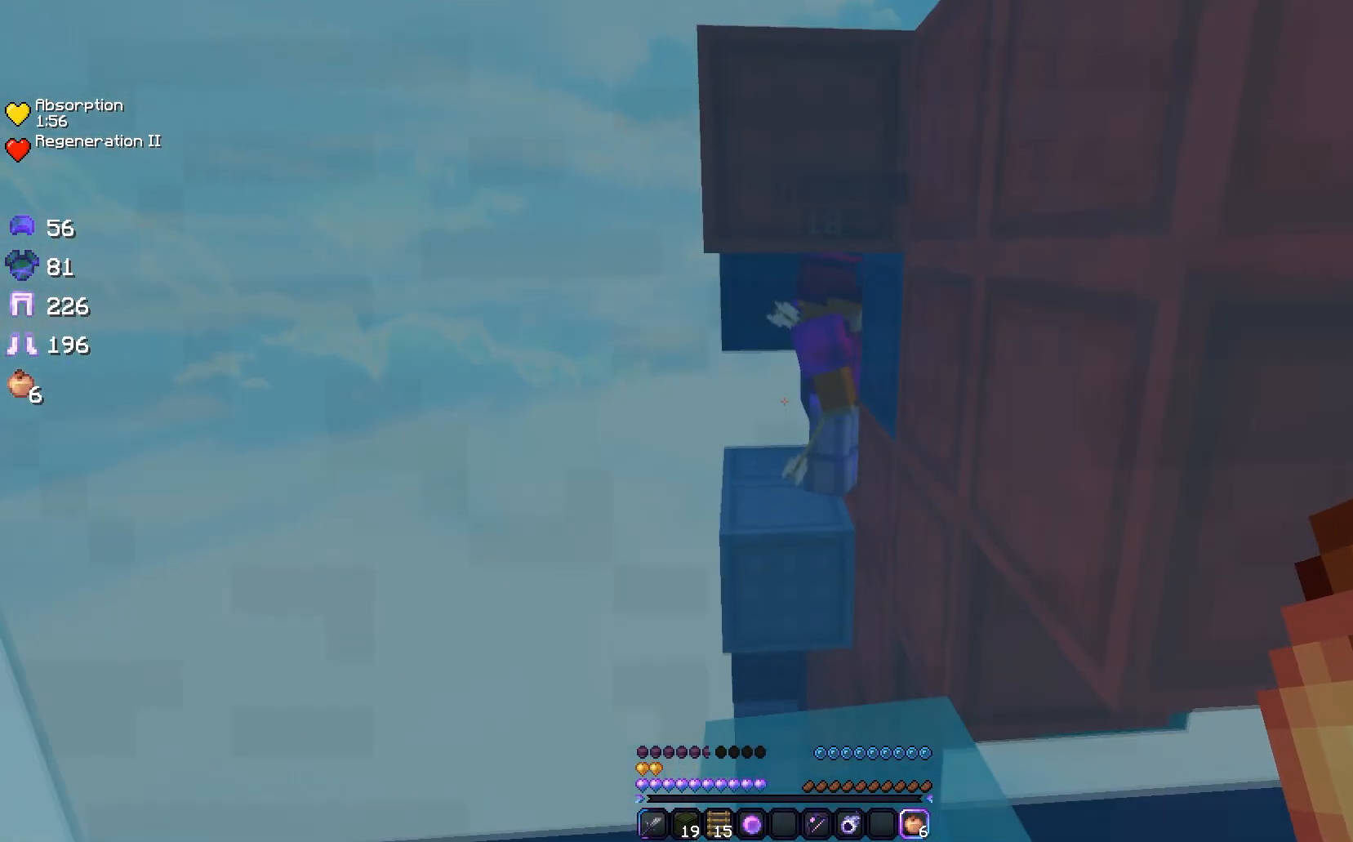
{"keys": [], "mouse": ["right"], "events": [[183, "s", "up"], [500, "mouse_right", "down"]]}
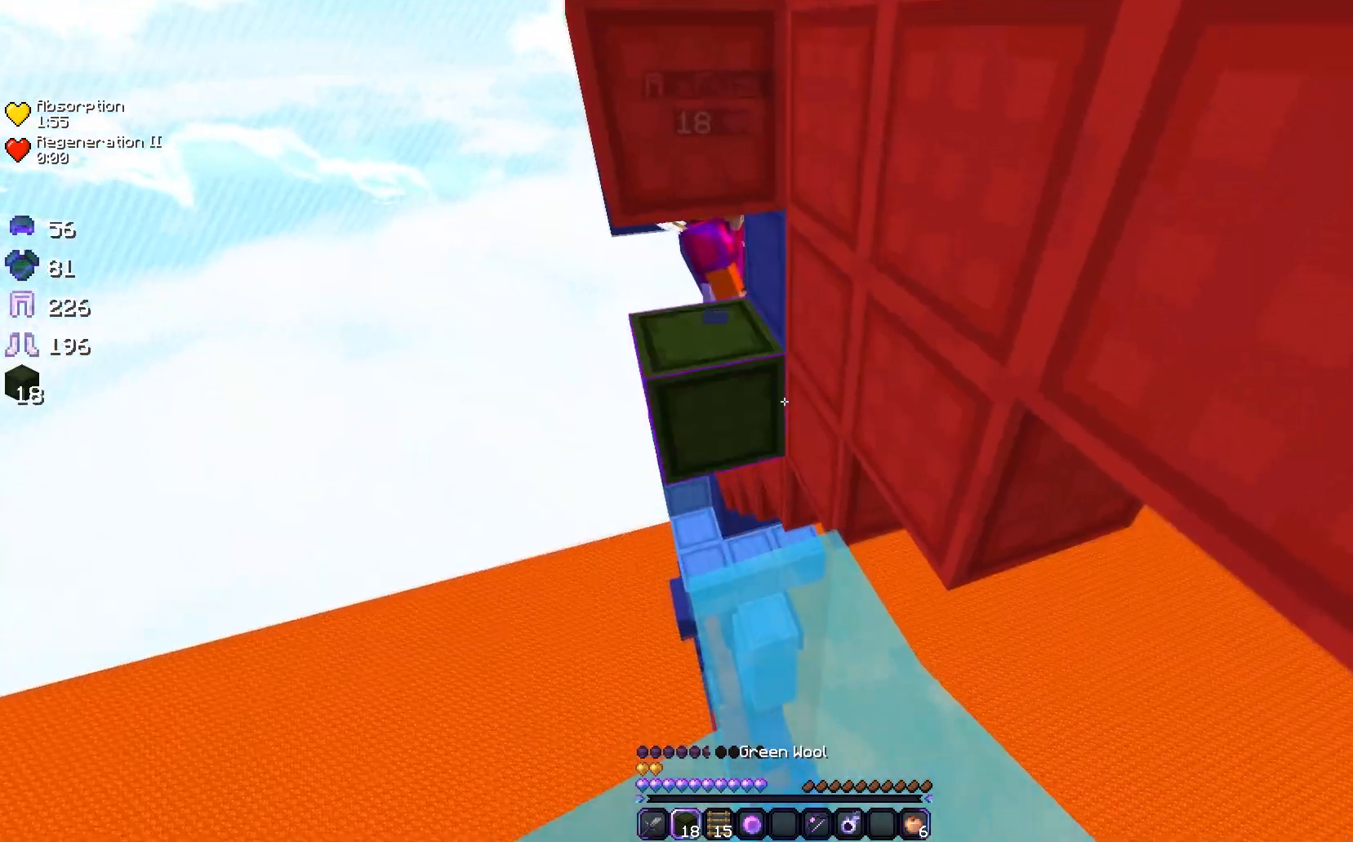
{"keys": [], "mouse": ["right"], "events": [[50, "d", "down"], [83, "mouse_right", "up"], [150, "mouse_right", "down"], [283, "d", "up"], [300, "mouse_right", "up"], [450, "mouse_right", "down"]]}
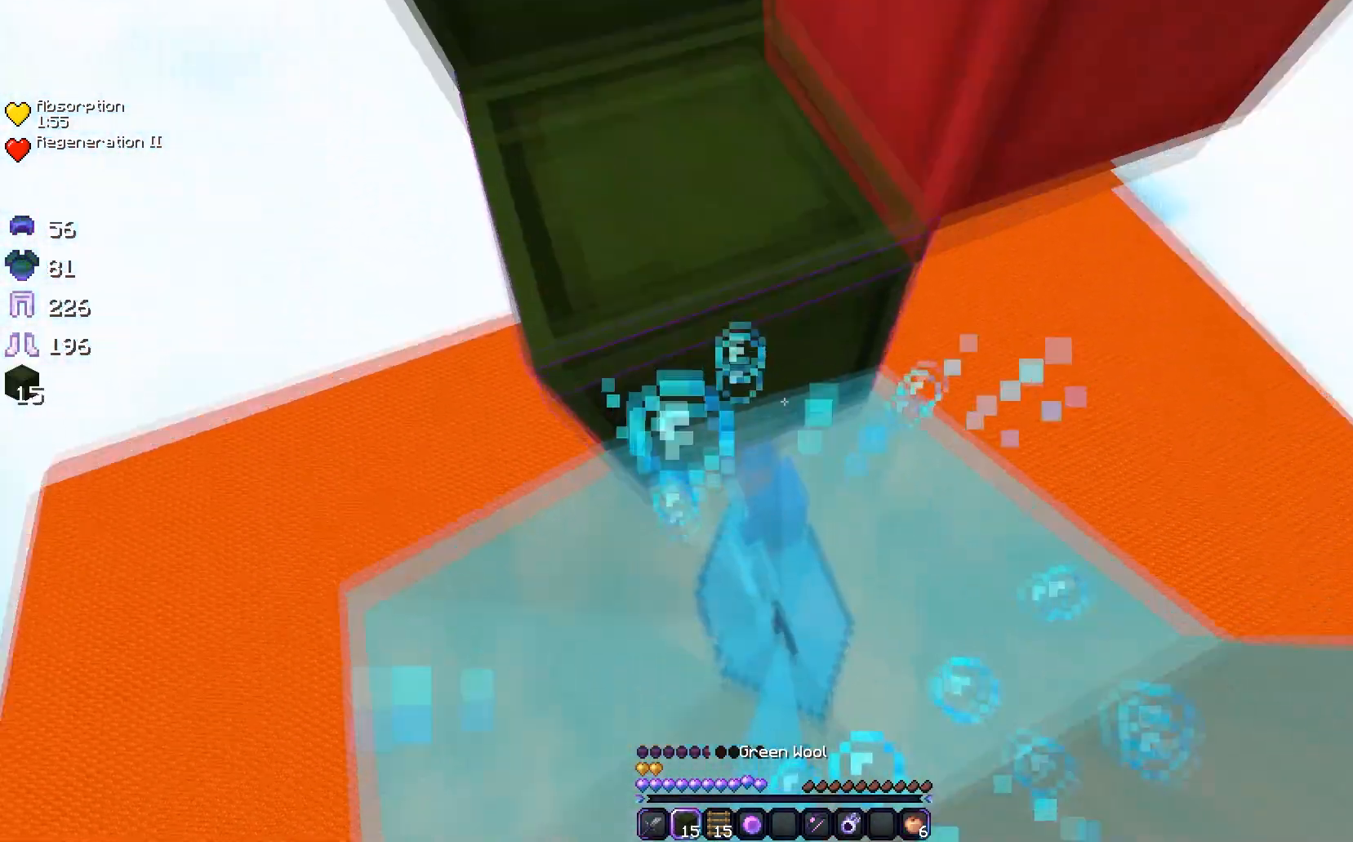
{"keys": [], "mouse": [], "events": [[33, "mouse_right", "up"], [183, "w", "down"], [217, "a", "down"], [333, "w", "up"], [350, "a", "up"]]}
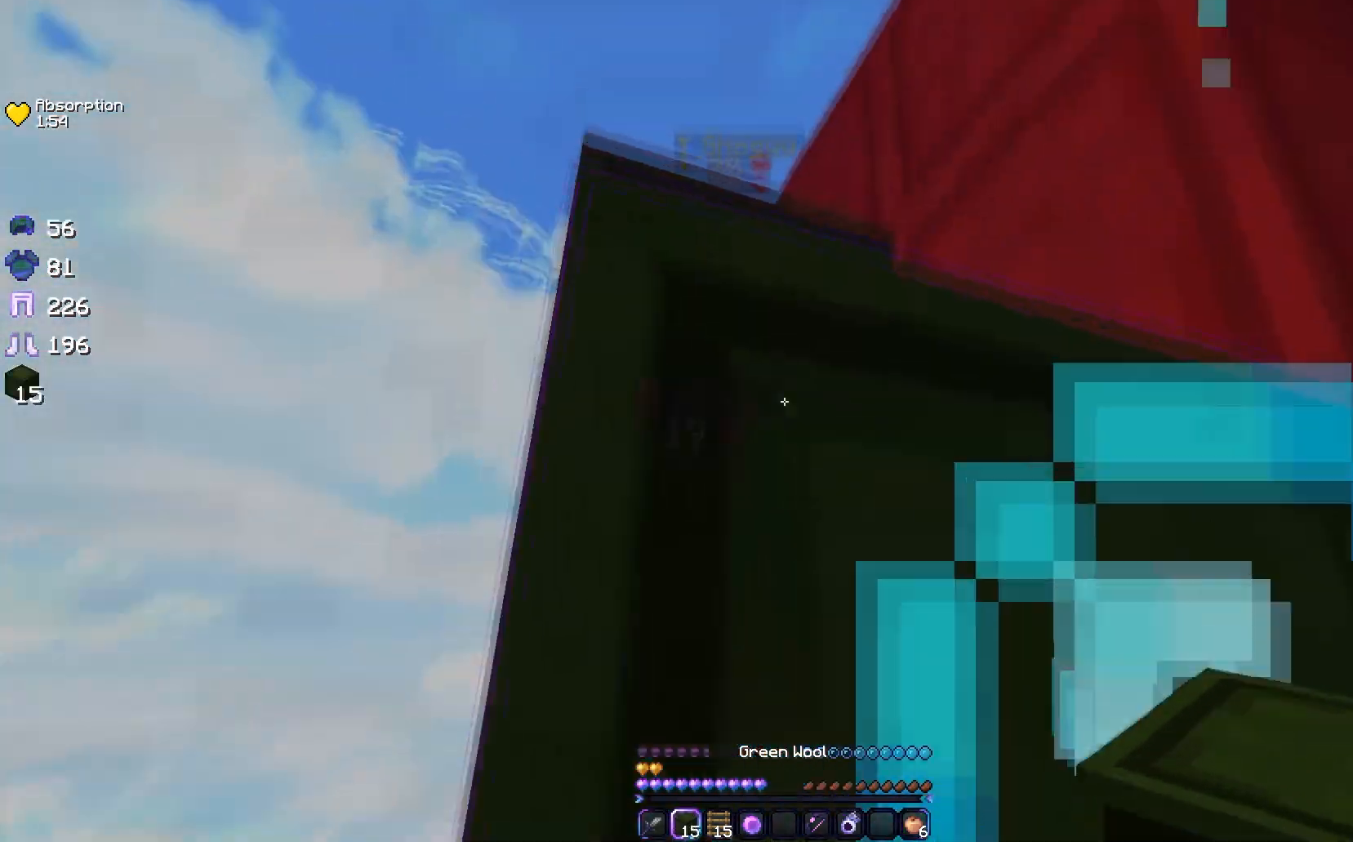
{"keys": ["d", "w"], "mouse": [], "events": [[117, "w", "down"], [367, "d", "down"]]}
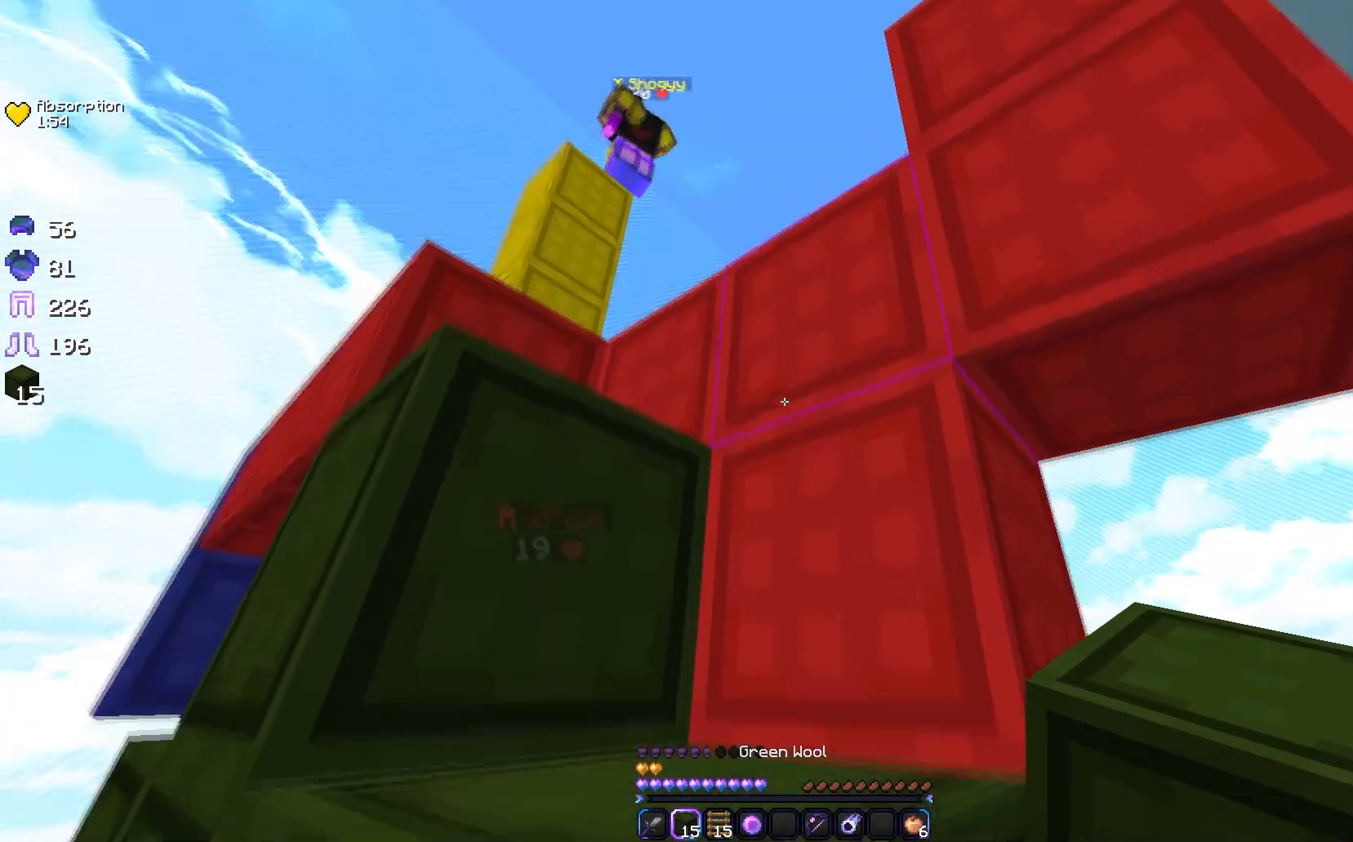
{"keys": ["w"], "mouse": [], "events": [[267, "d", "up"]]}
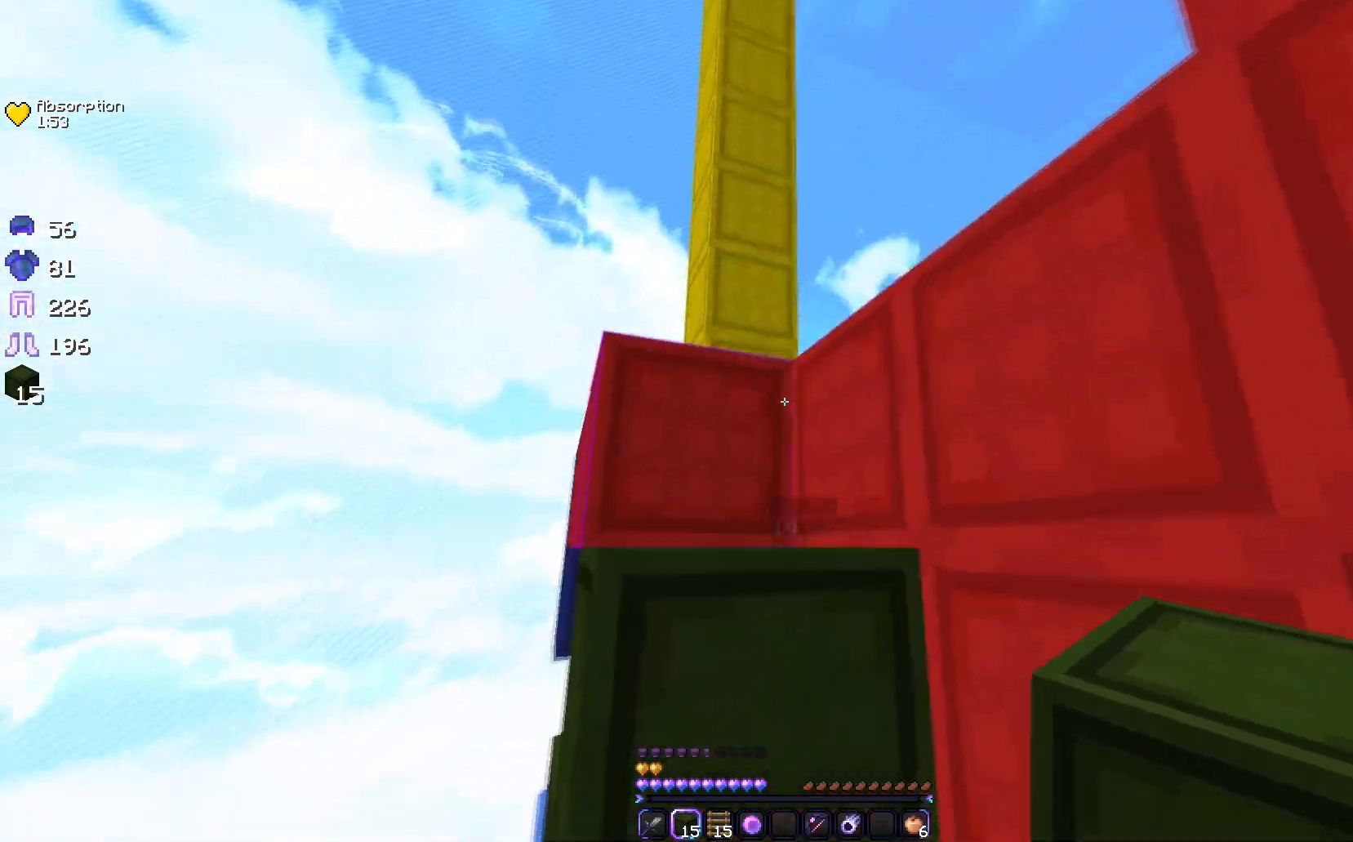
{"keys": ["w"], "mouse": [], "events": [[150, "d", "down"], [333, "d", "up"]]}
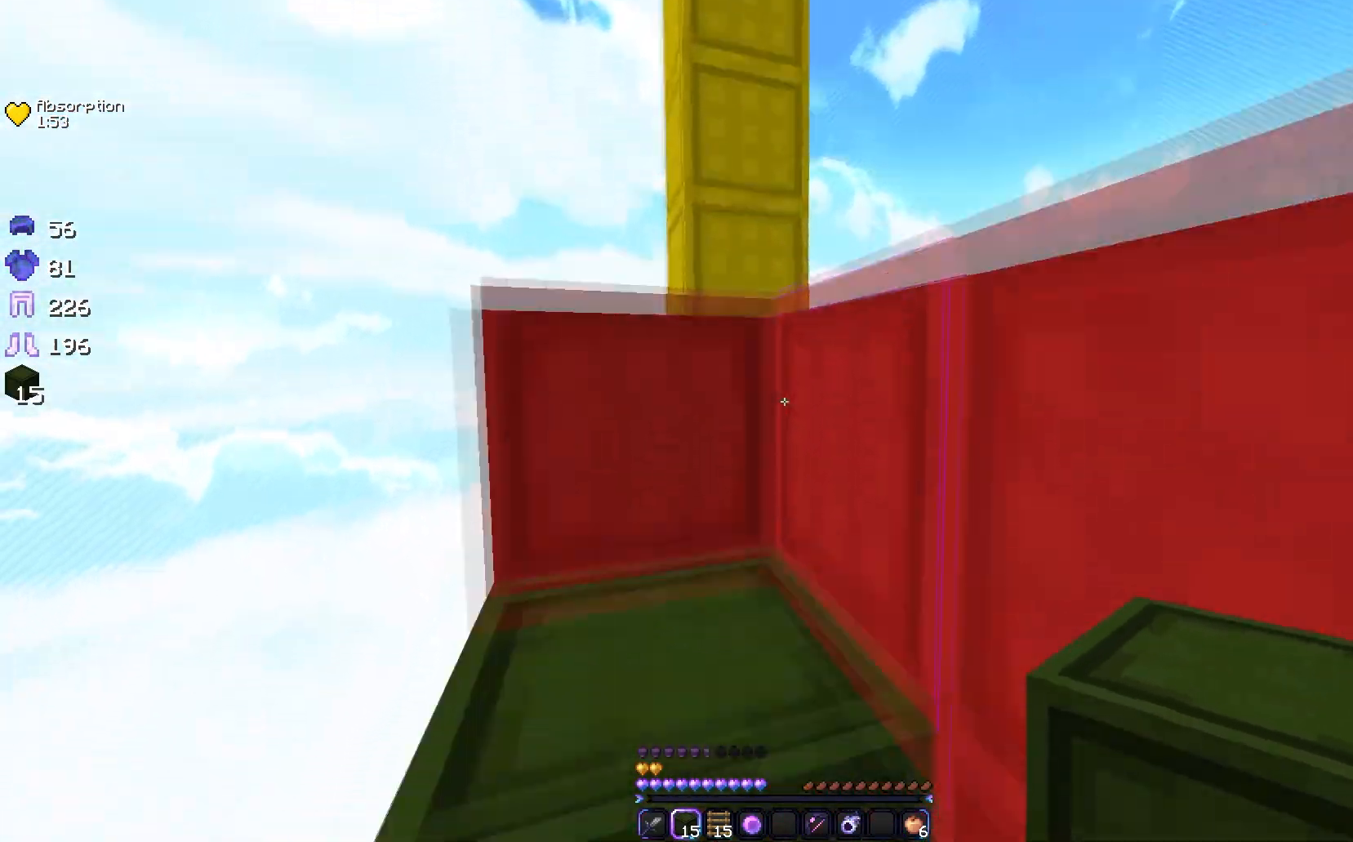
{"keys": ["a", "d", "w"], "mouse": [], "events": [[267, "d", "down"], [450, "a", "down"]]}
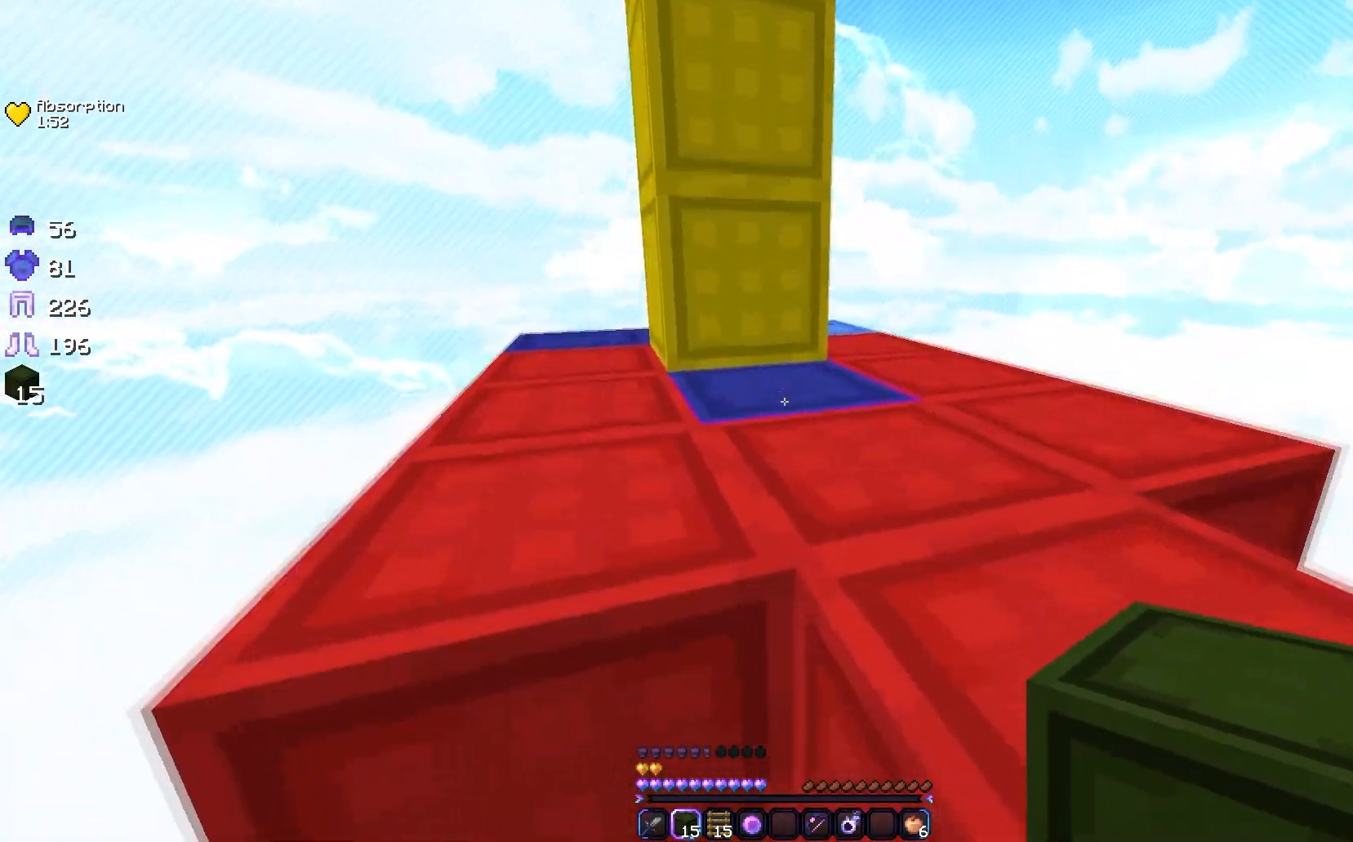
{"keys": ["w"], "mouse": [], "events": [[67, "d", "up"], [317, "a", "up"]]}